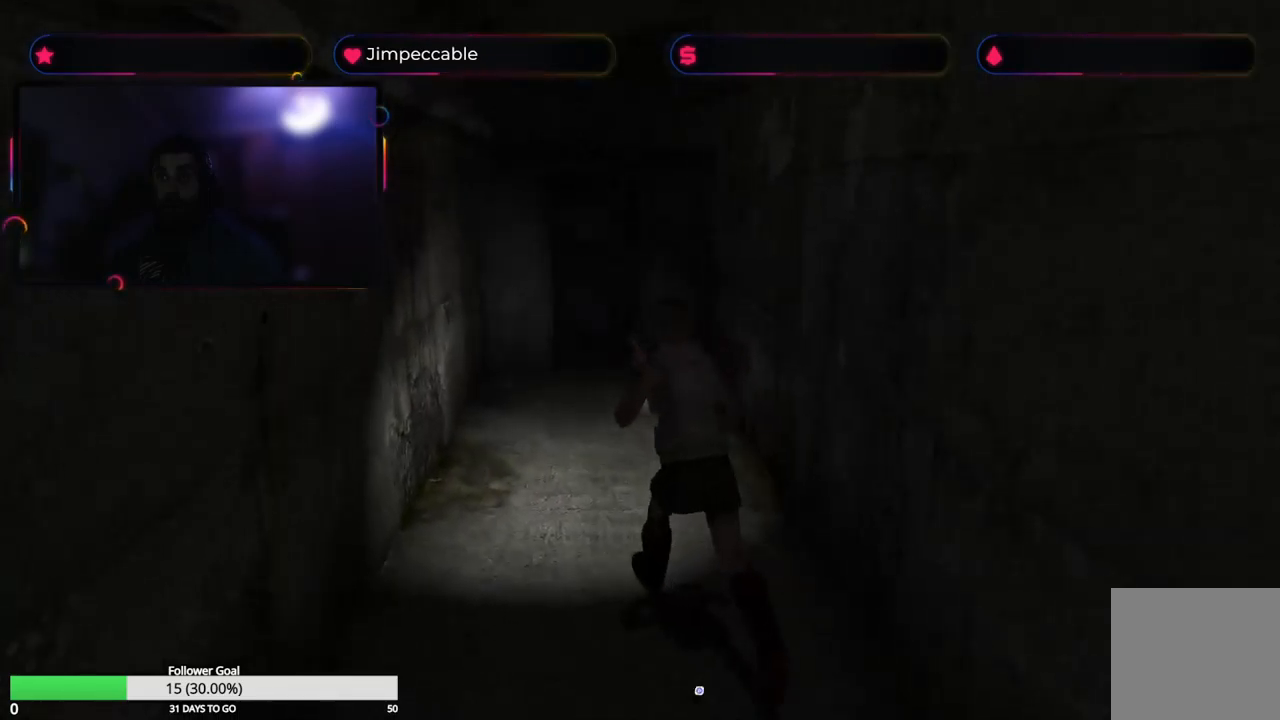
Gameplay with a controller (Xbox layout); each line is a JSON object with the inputs held at the frame after it. "events" lists button and stick changes between this image and that frame as [ms after this image, input, new state], when the widget could be followed in between.
{"buttons": ["X"], "left_stick": "up", "right_stick": "center", "events": [[150, "left_stick", "up-right"], [316, "left_stick", "up"]]}
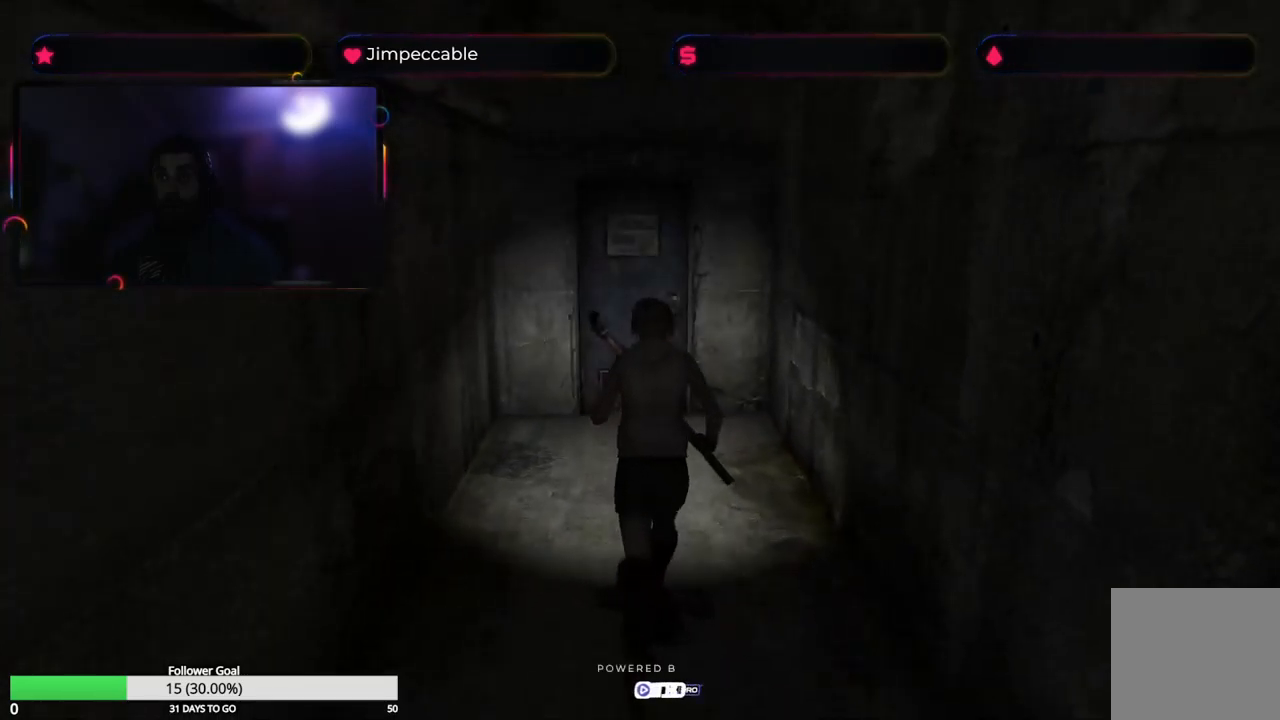
{"buttons": ["X"], "left_stick": "up", "right_stick": "center", "events": []}
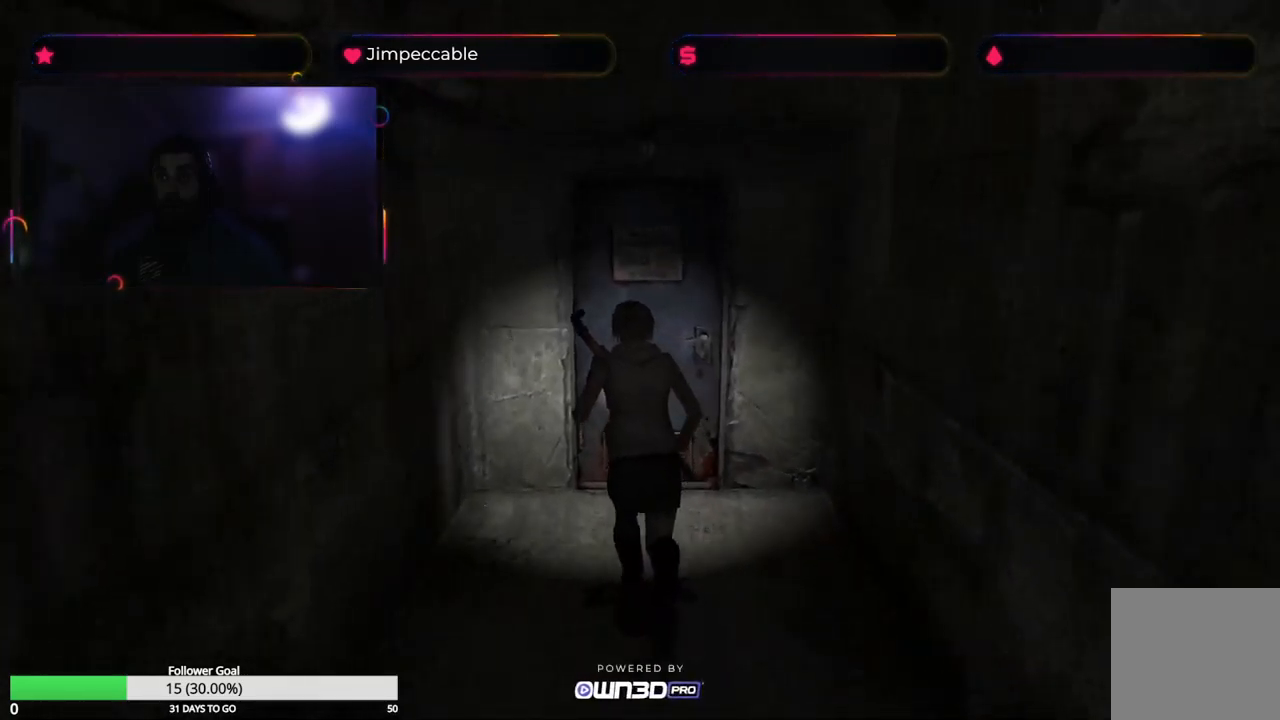
{"buttons": ["A", "X"], "left_stick": "up", "right_stick": "center", "events": [[316, "A", "down"]]}
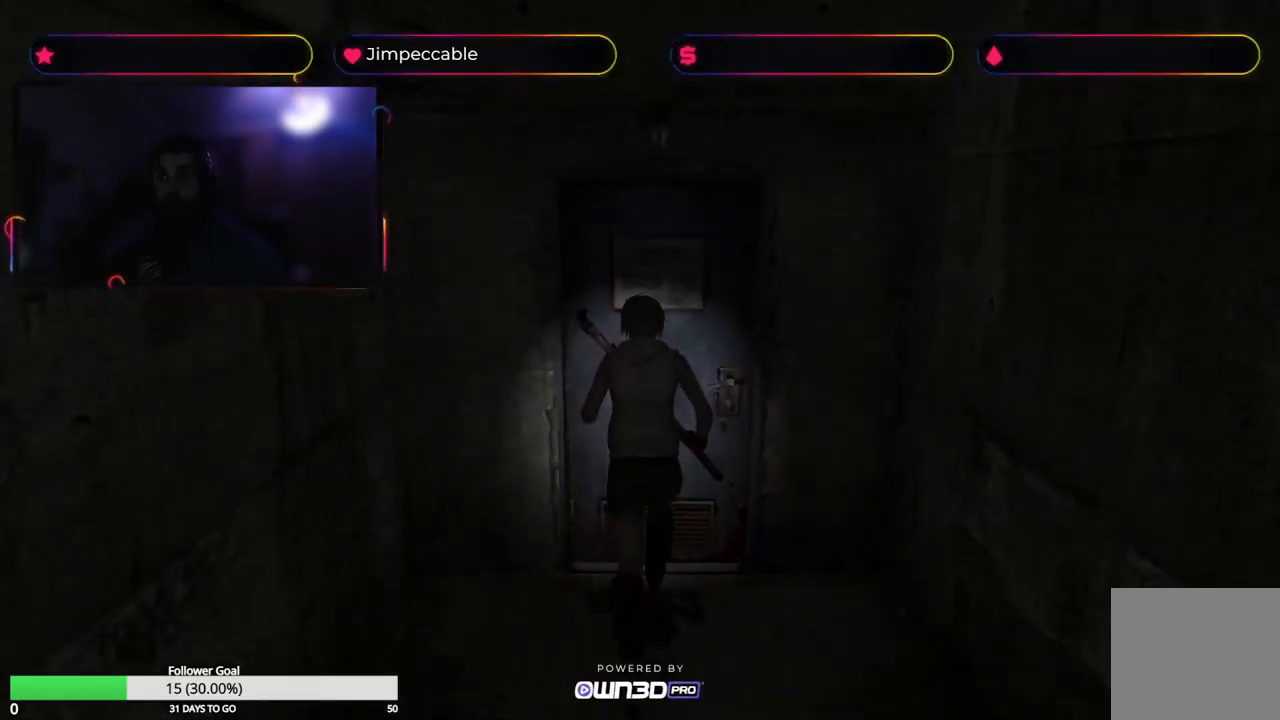
{"buttons": ["X"], "left_stick": "center", "right_stick": "center", "events": [[33, "A", "up"], [350, "left_stick", "center"]]}
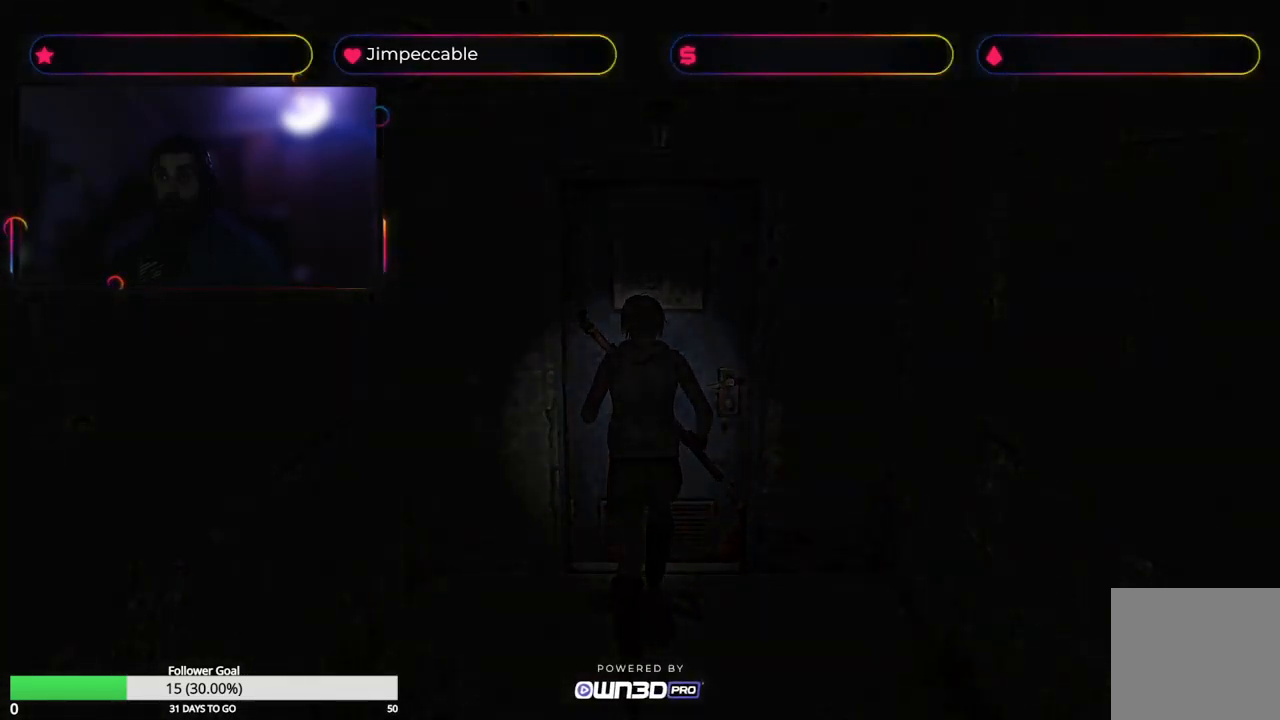
{"buttons": [], "left_stick": "center", "right_stick": "center", "events": [[200, "X", "up"]]}
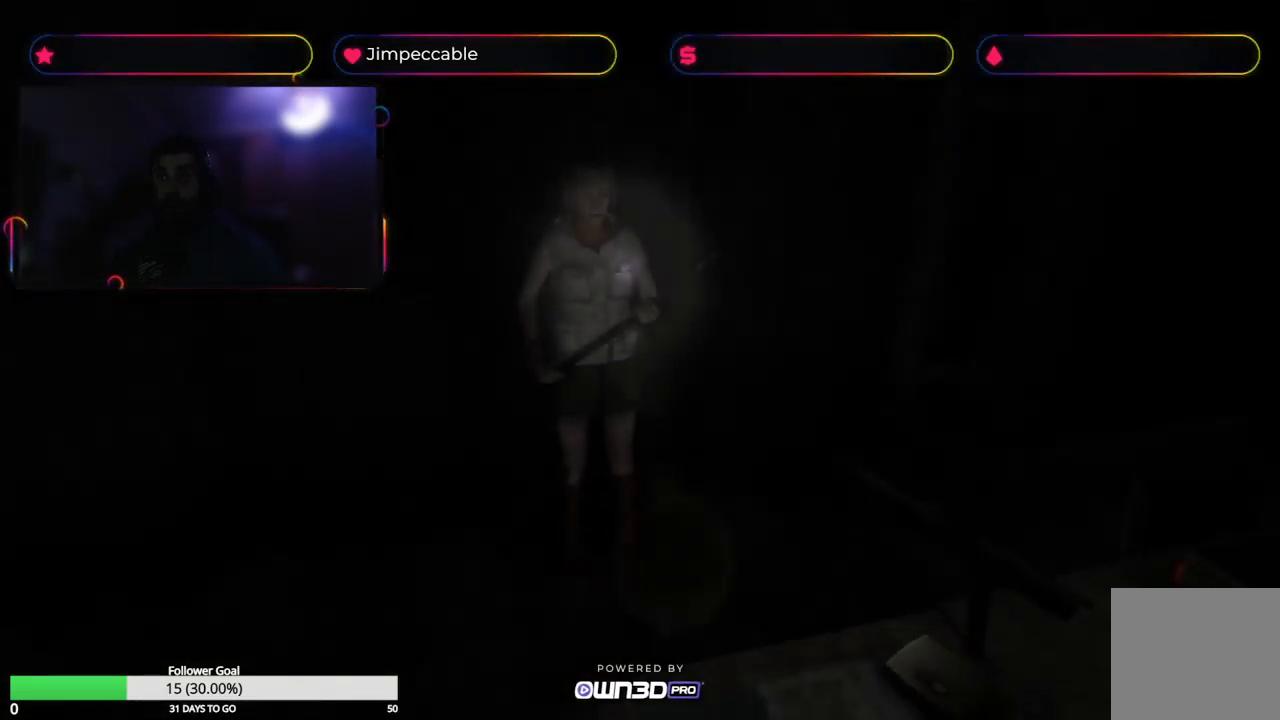
{"buttons": [], "left_stick": "center", "right_stick": "center", "events": []}
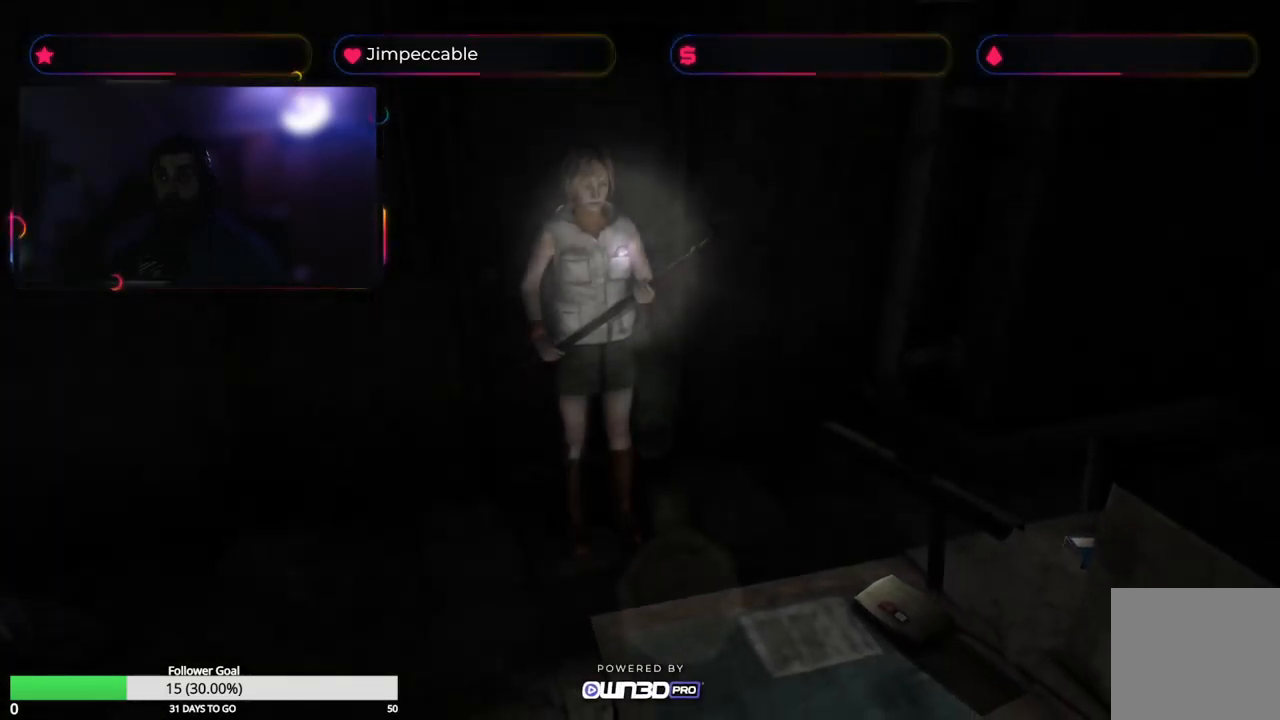
{"buttons": [], "left_stick": "center", "right_stick": "center", "events": []}
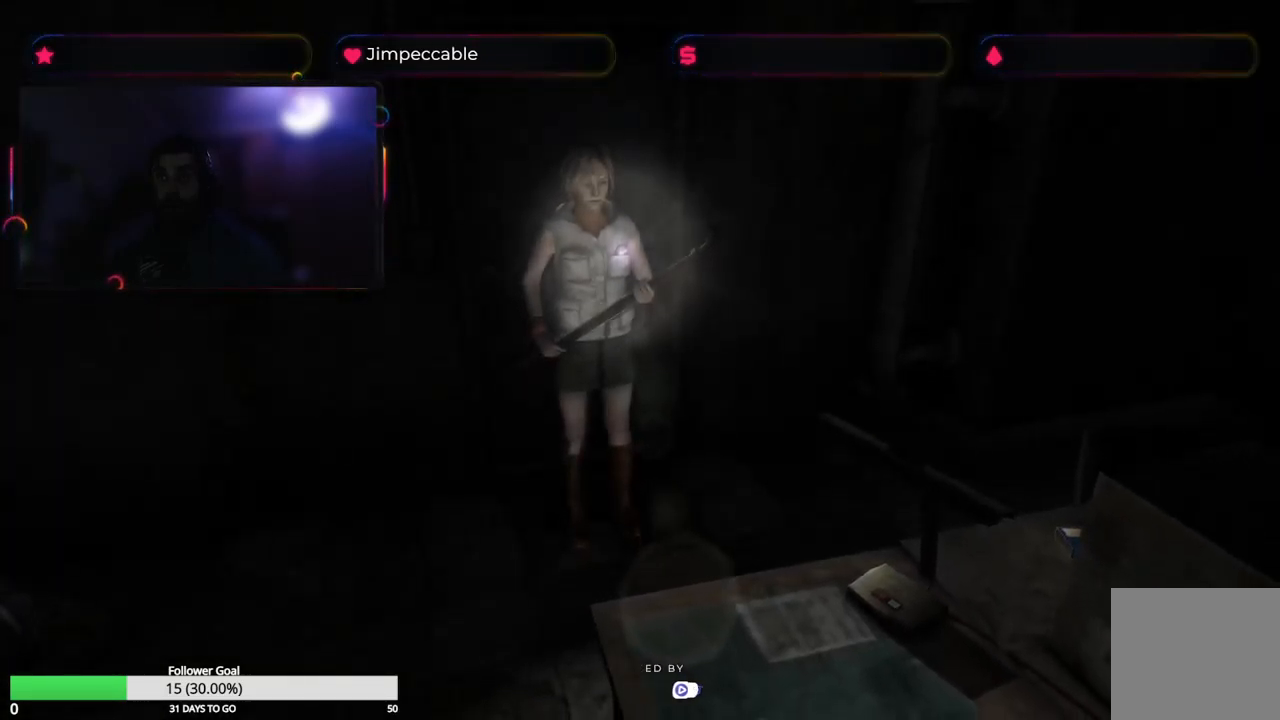
{"buttons": [], "left_stick": "left", "right_stick": "center", "events": [[150, "left_stick", "left"]]}
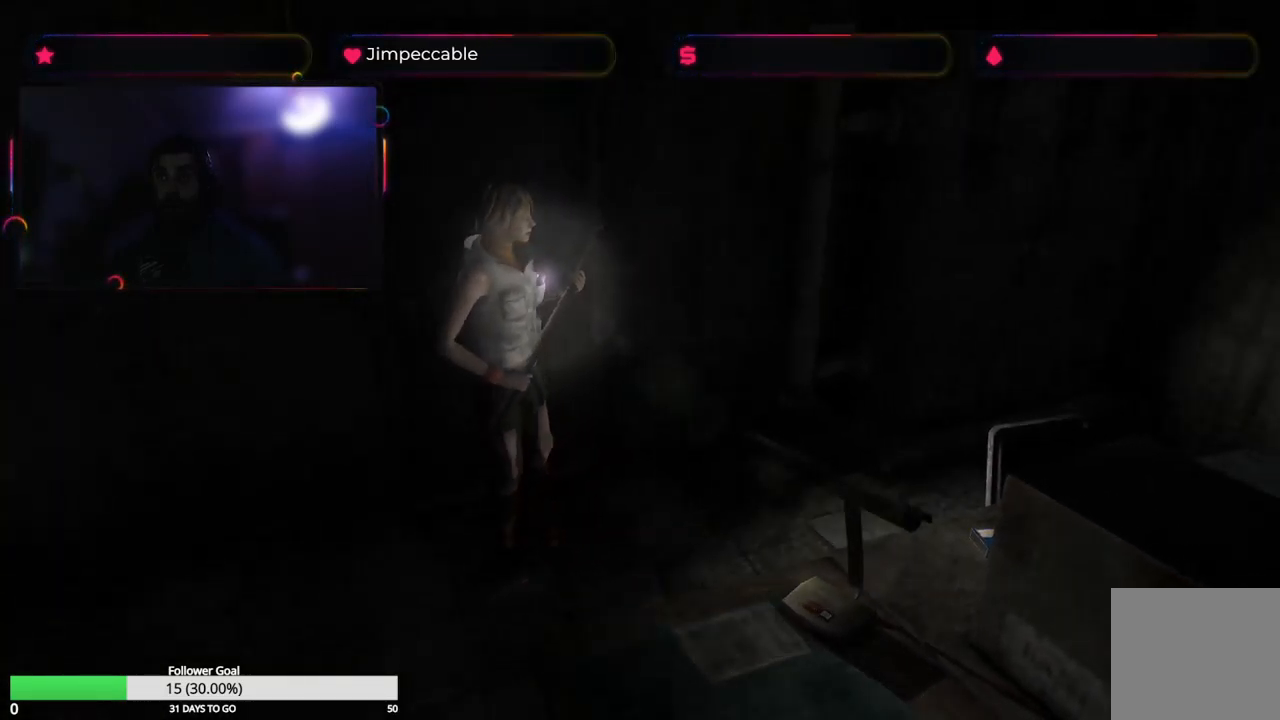
{"buttons": [], "left_stick": "up-right", "right_stick": "center", "events": [[83, "left_stick", "up-left"], [333, "left_stick", "up-right"]]}
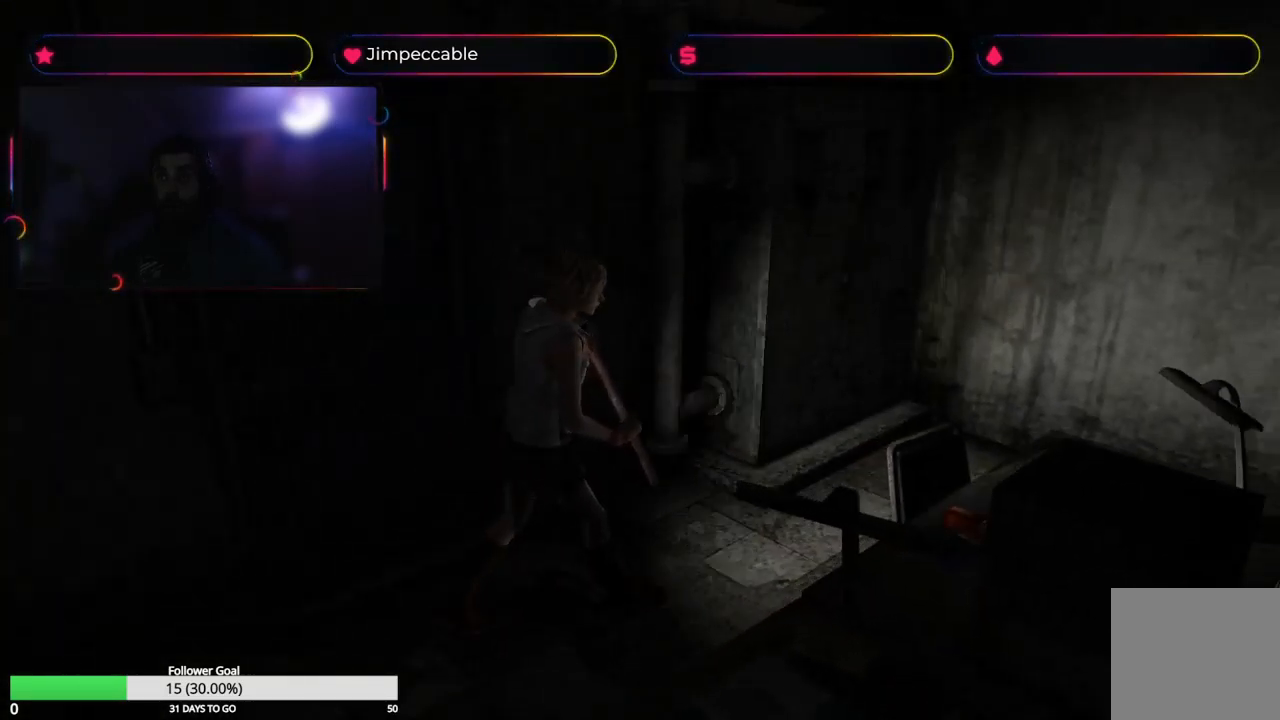
{"buttons": [], "left_stick": "up-left", "right_stick": "center", "events": [[433, "left_stick", "up-left"]]}
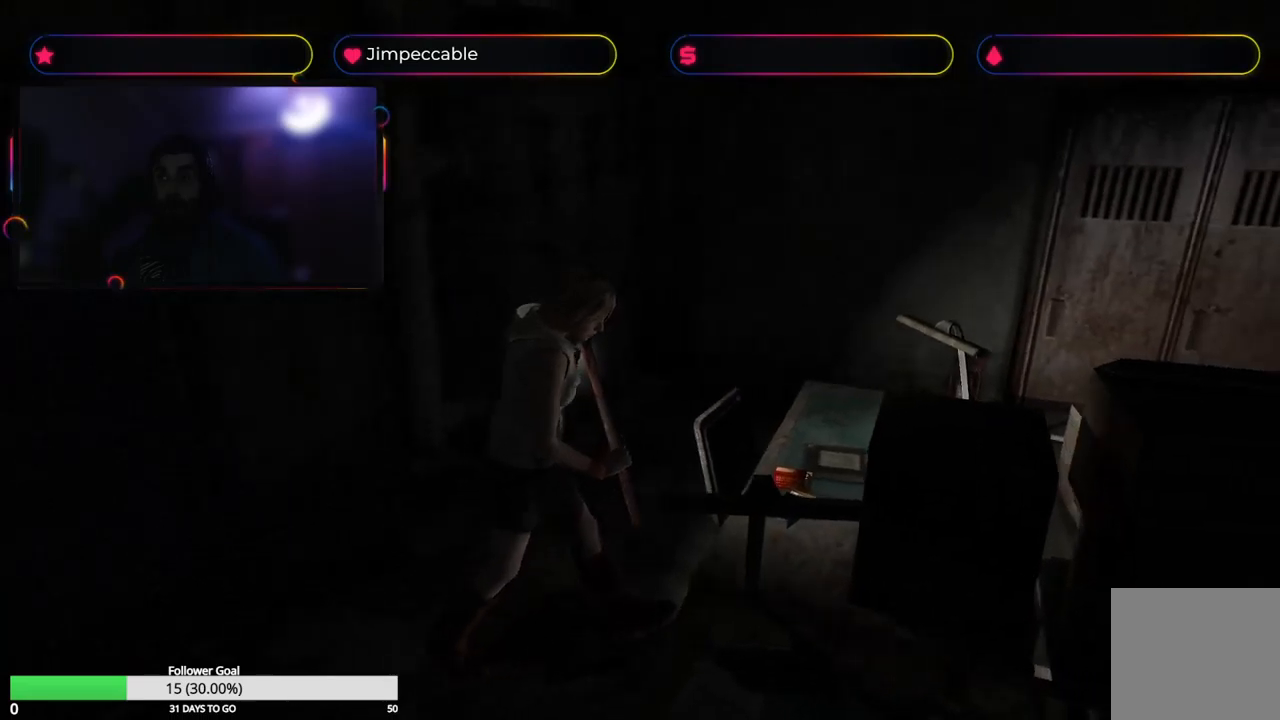
{"buttons": [], "left_stick": "up-right", "right_stick": "center", "events": [[200, "left_stick", "up"], [283, "A", "down"], [300, "left_stick", "up-right"], [450, "A", "up"]]}
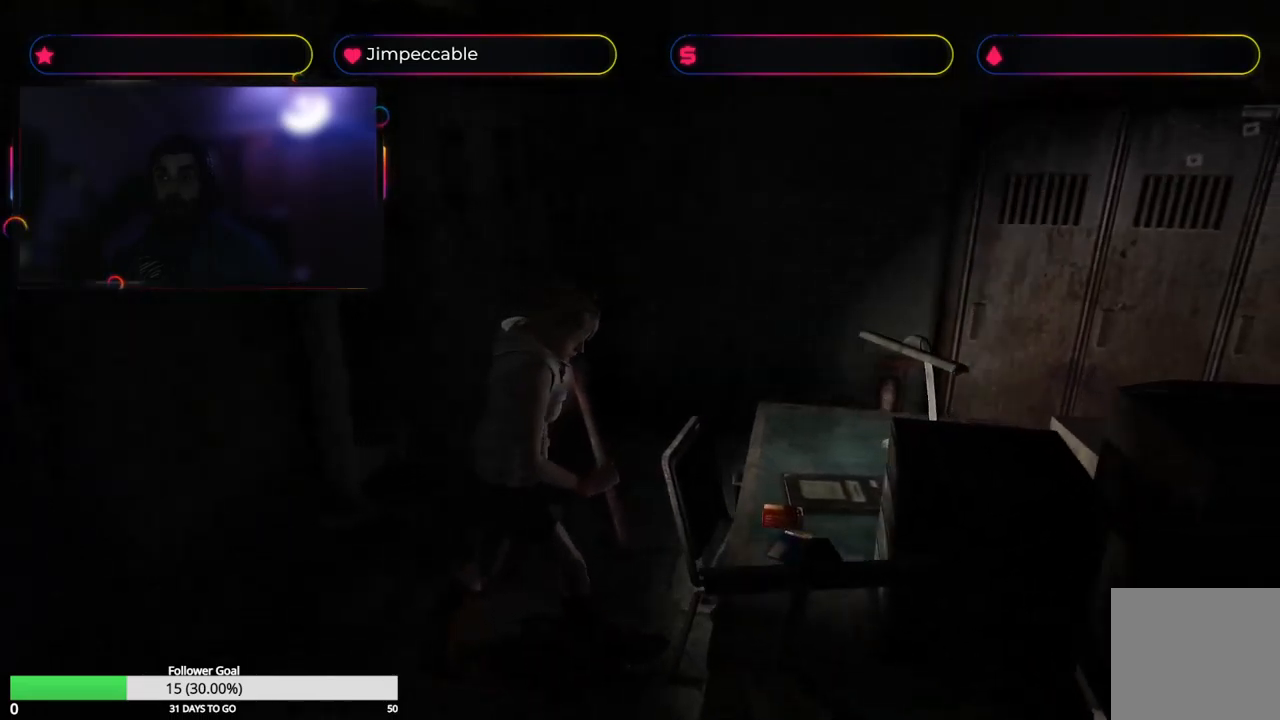
{"buttons": [], "left_stick": "center", "right_stick": "center", "events": [[217, "A", "down"], [217, "left_stick", "center"], [417, "A", "up"]]}
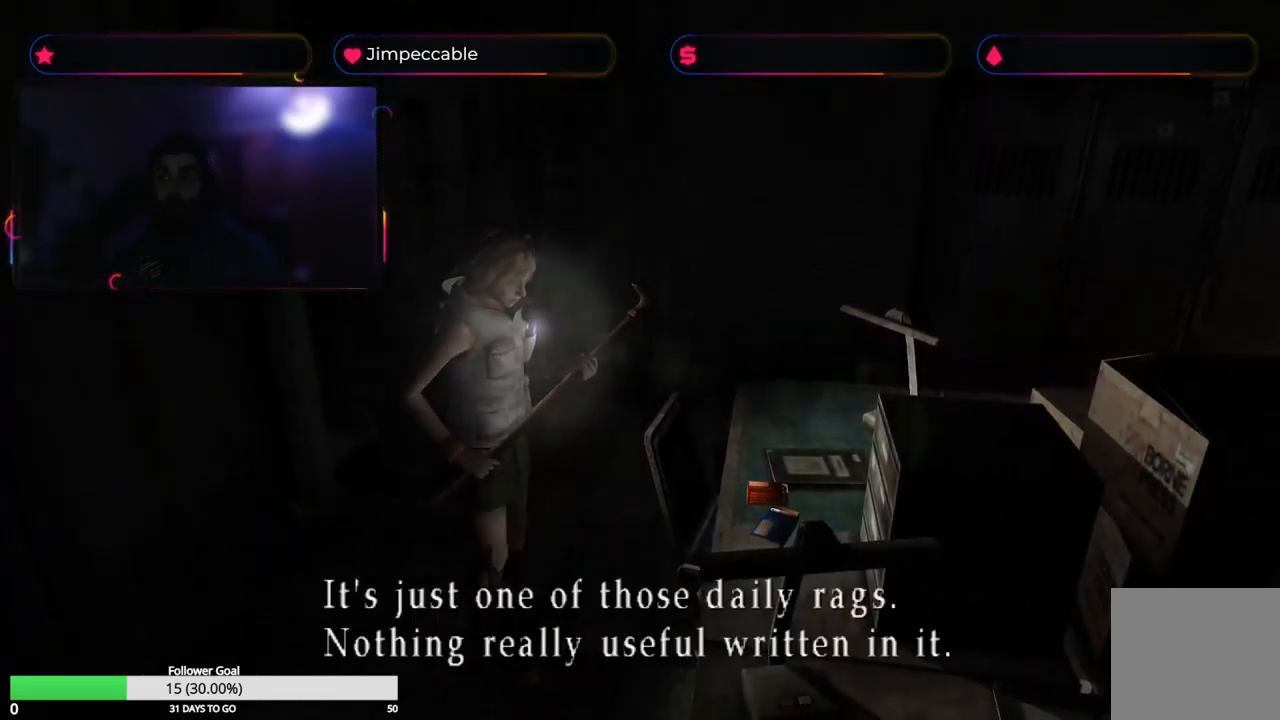
{"buttons": [], "left_stick": "right", "right_stick": "center", "events": [[117, "A", "down"], [267, "A", "up"], [417, "left_stick", "right"]]}
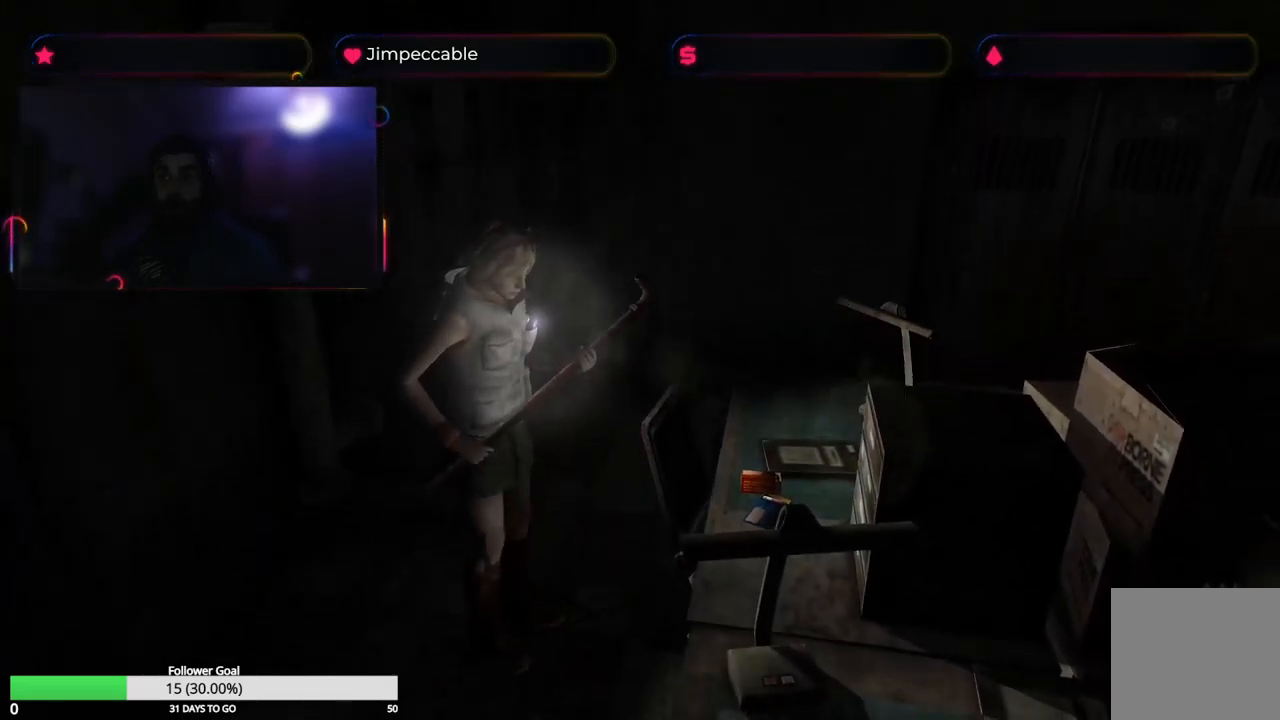
{"buttons": [], "left_stick": "up", "right_stick": "center", "events": [[100, "left_stick", "up-right"], [233, "left_stick", "up"]]}
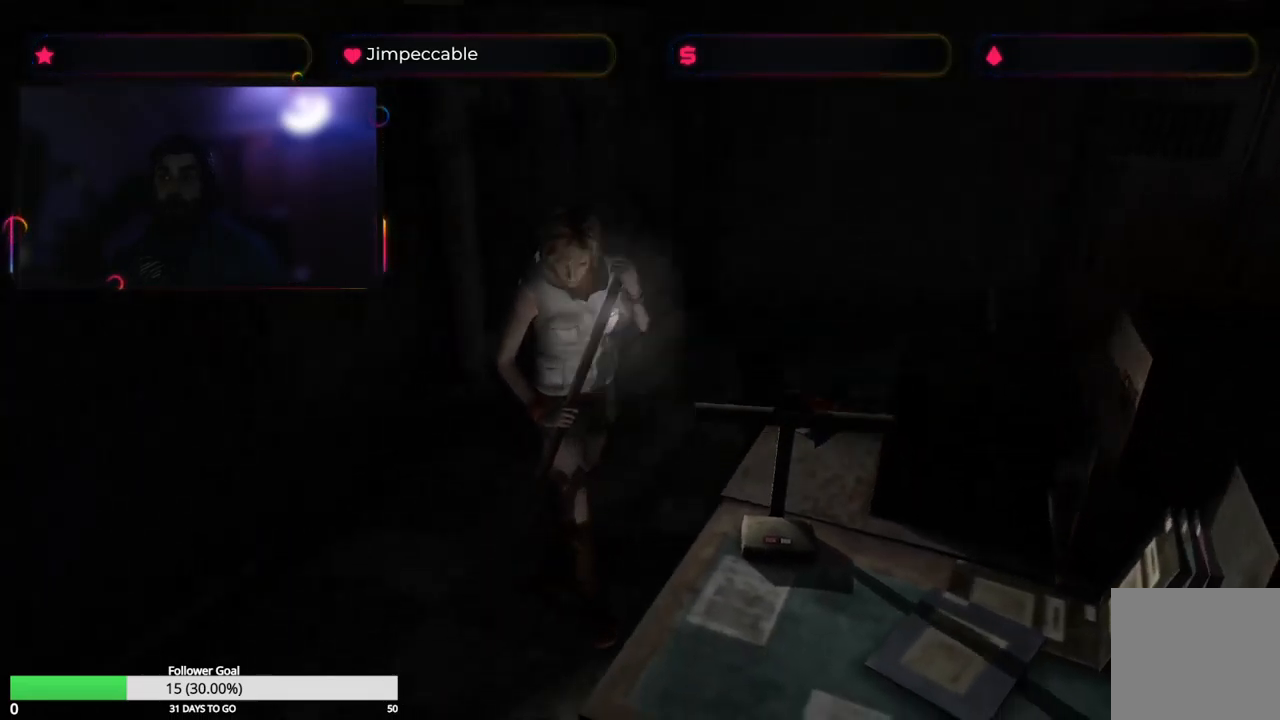
{"buttons": [], "left_stick": "up-left", "right_stick": "center", "events": [[183, "left_stick", "up-left"]]}
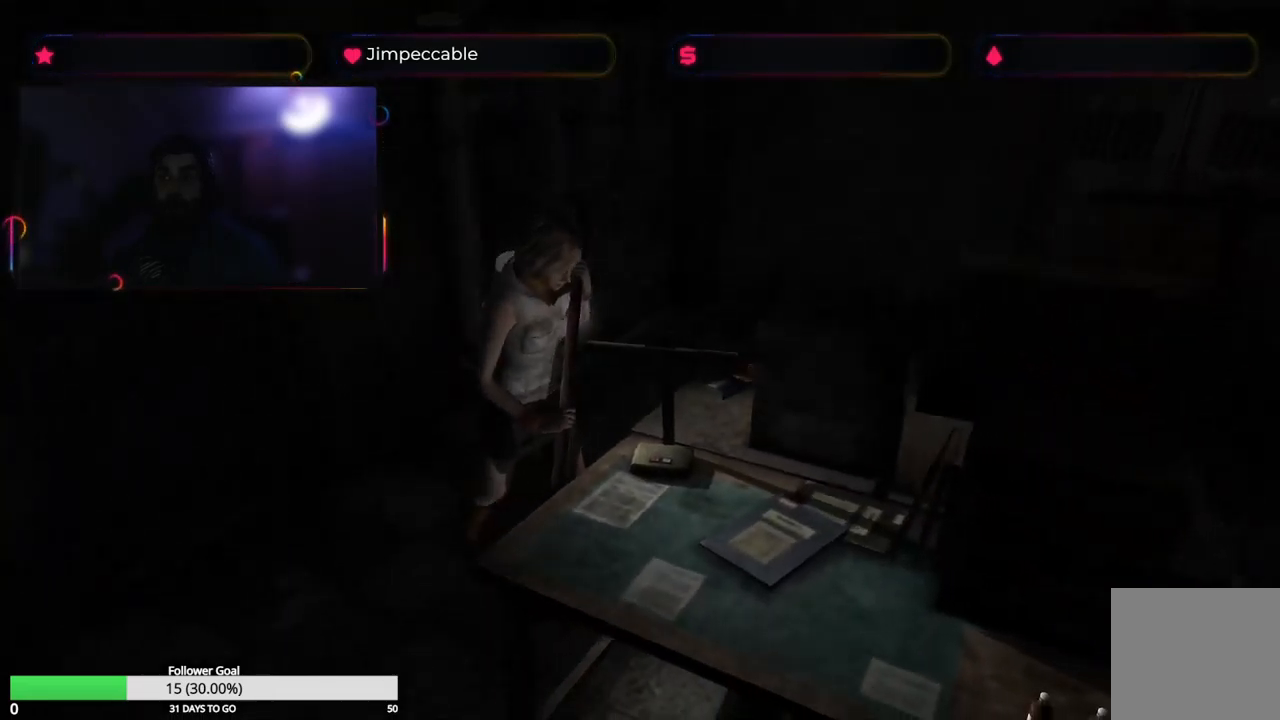
{"buttons": ["A"], "left_stick": "center", "right_stick": "center", "events": [[300, "A", "down"], [417, "left_stick", "center"]]}
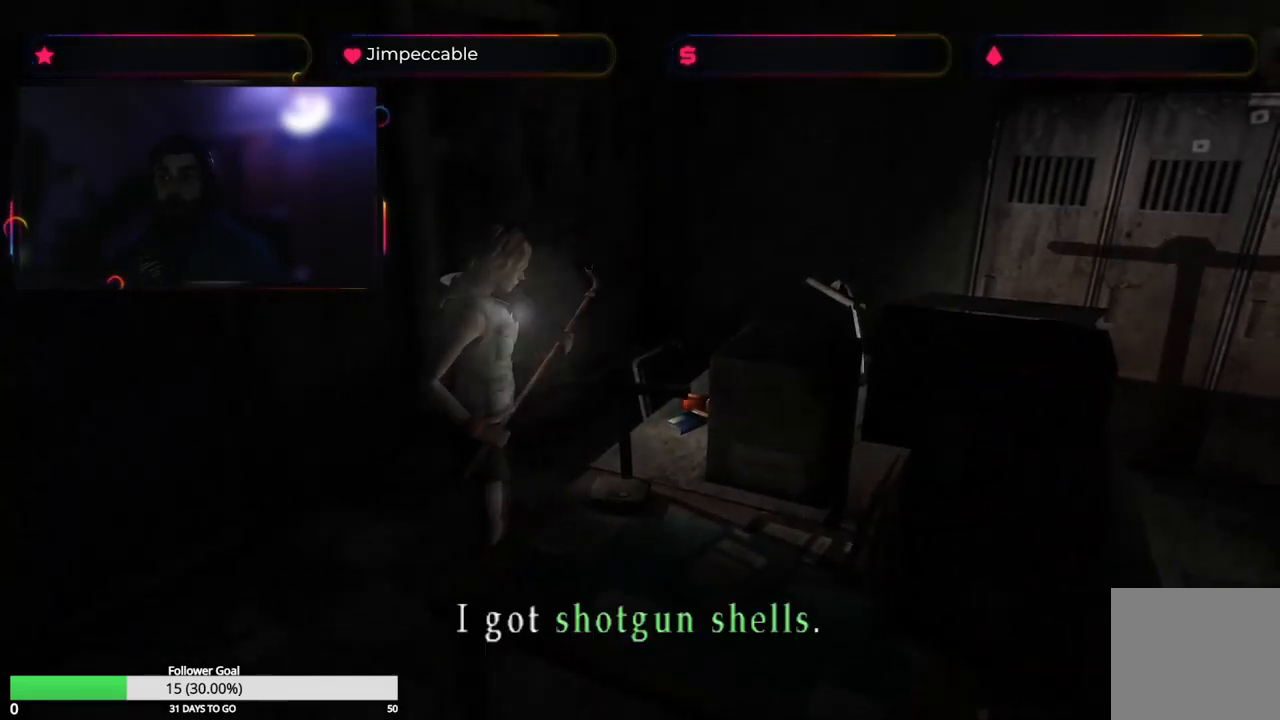
{"buttons": ["A"], "left_stick": "center", "right_stick": "center", "events": [[33, "A", "up"], [167, "A", "down"], [317, "A", "up"], [450, "A", "down"]]}
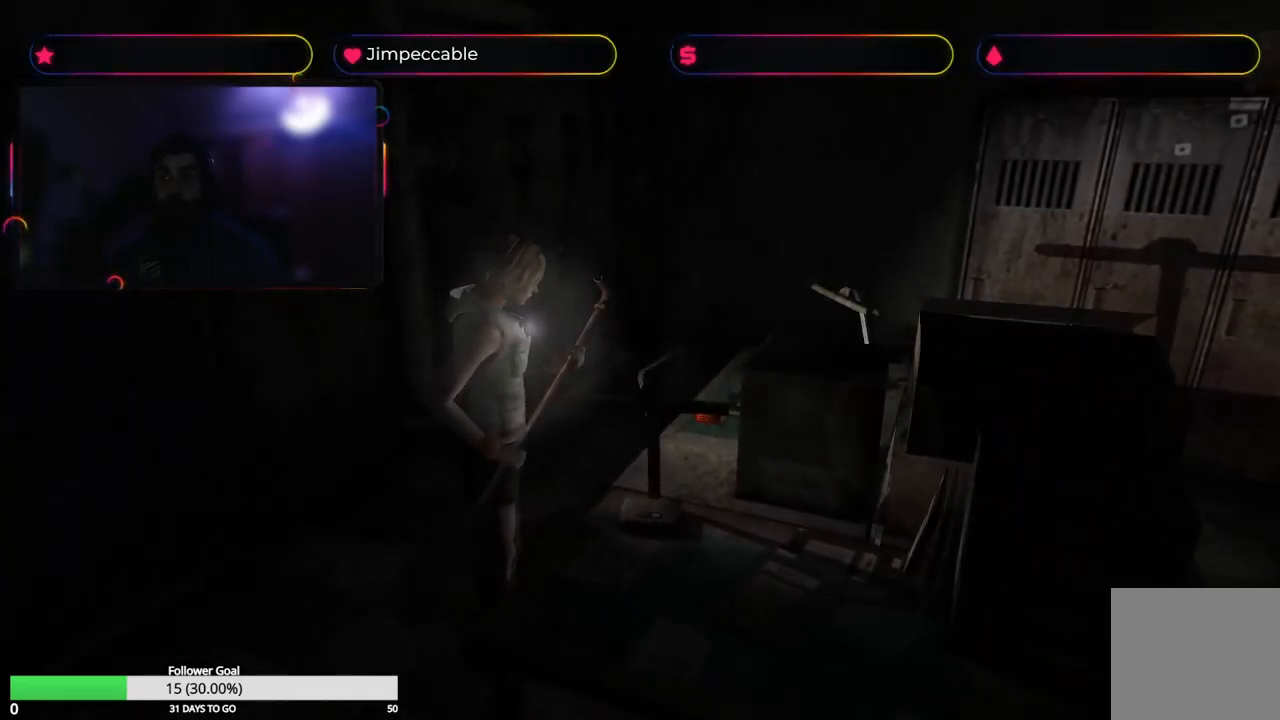
{"buttons": [], "left_stick": "center", "right_stick": "center", "events": [[83, "A", "up"], [183, "A", "down"], [350, "A", "up"]]}
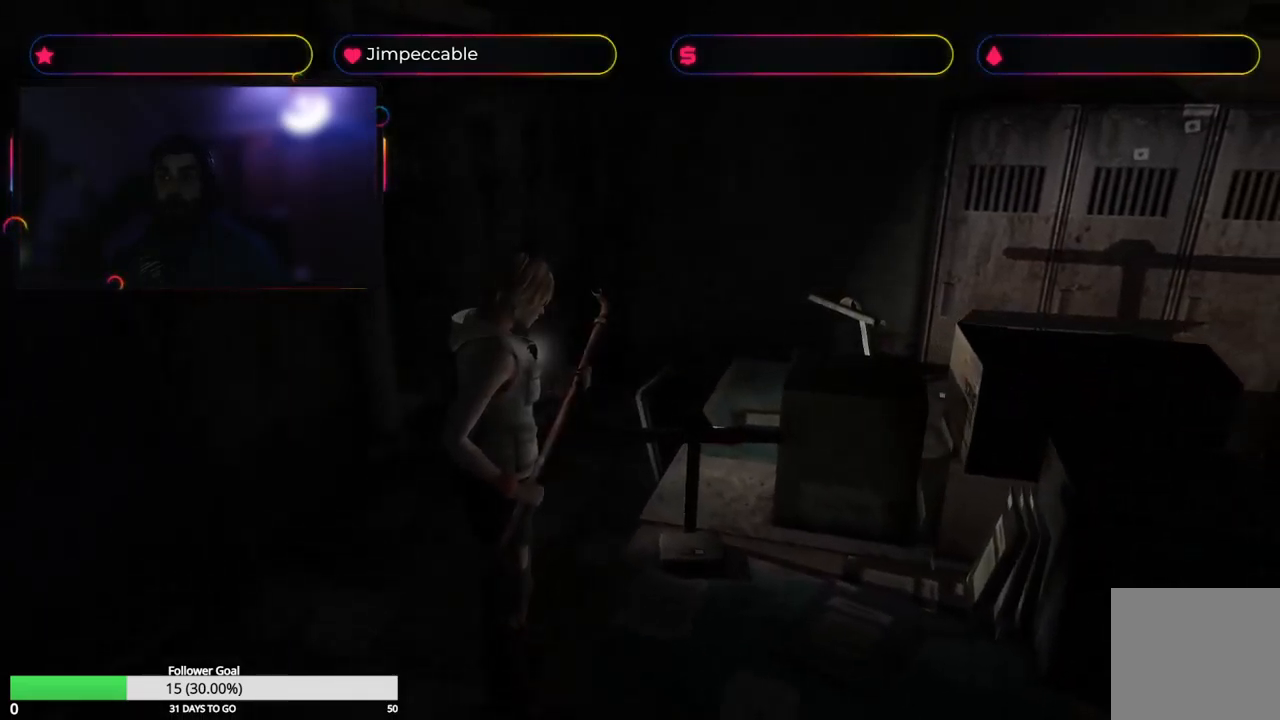
{"buttons": [], "left_stick": "up", "right_stick": "center", "events": [[200, "left_stick", "up-right"], [217, "A", "down"], [383, "A", "up"], [417, "left_stick", "up"]]}
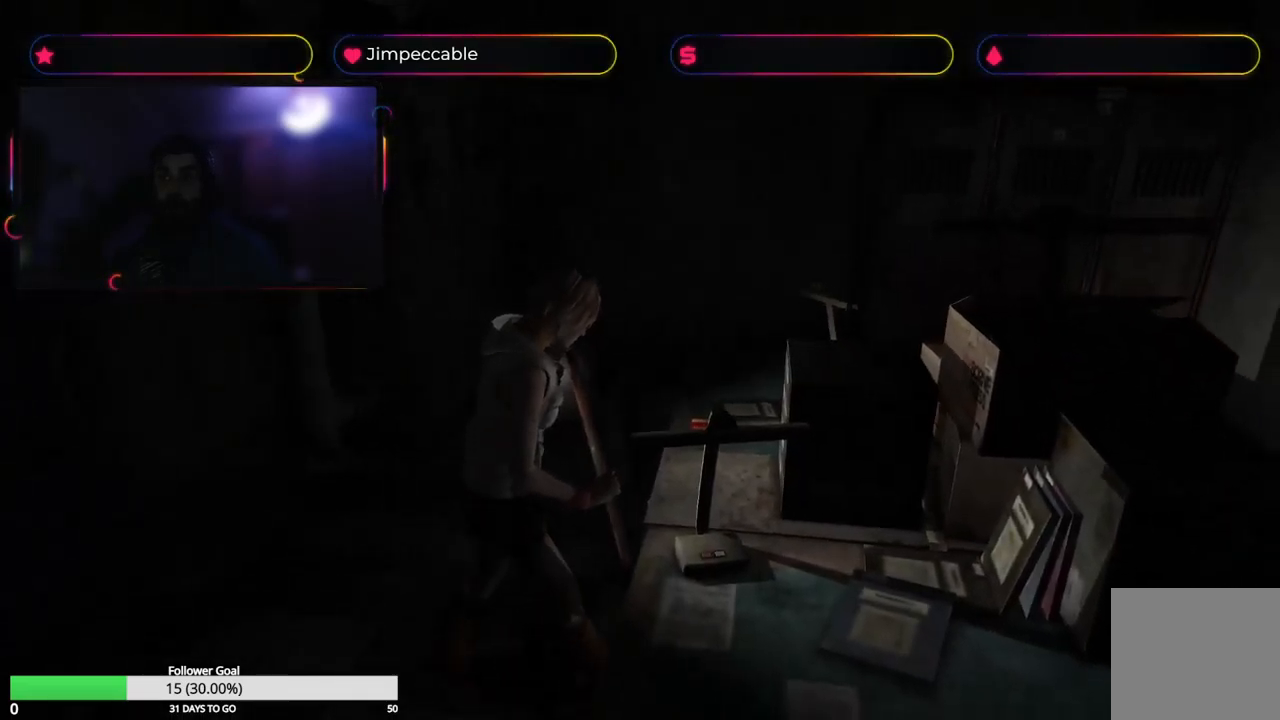
{"buttons": ["A"], "left_stick": "left", "right_stick": "center", "events": [[50, "A", "down"], [67, "left_stick", "up-left"], [233, "A", "up"], [334, "left_stick", "center"], [400, "A", "down"], [400, "left_stick", "left"]]}
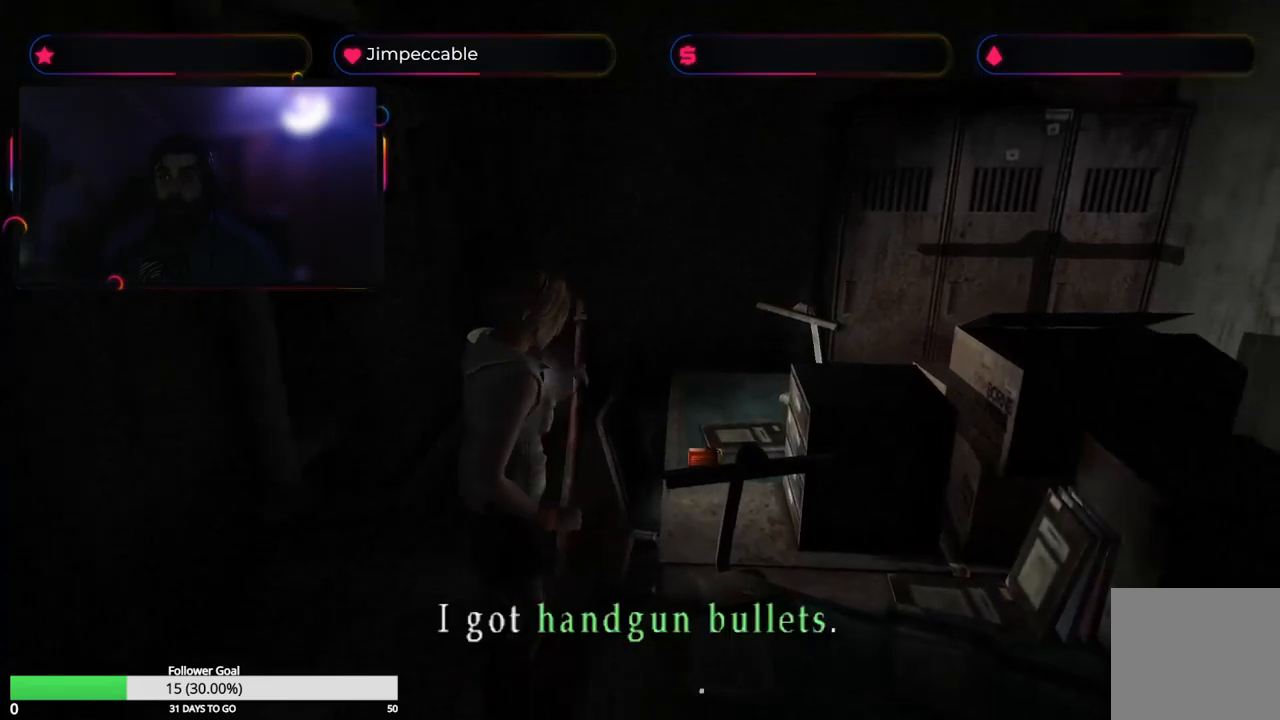
{"buttons": ["A"], "left_stick": "left", "right_stick": "center"}
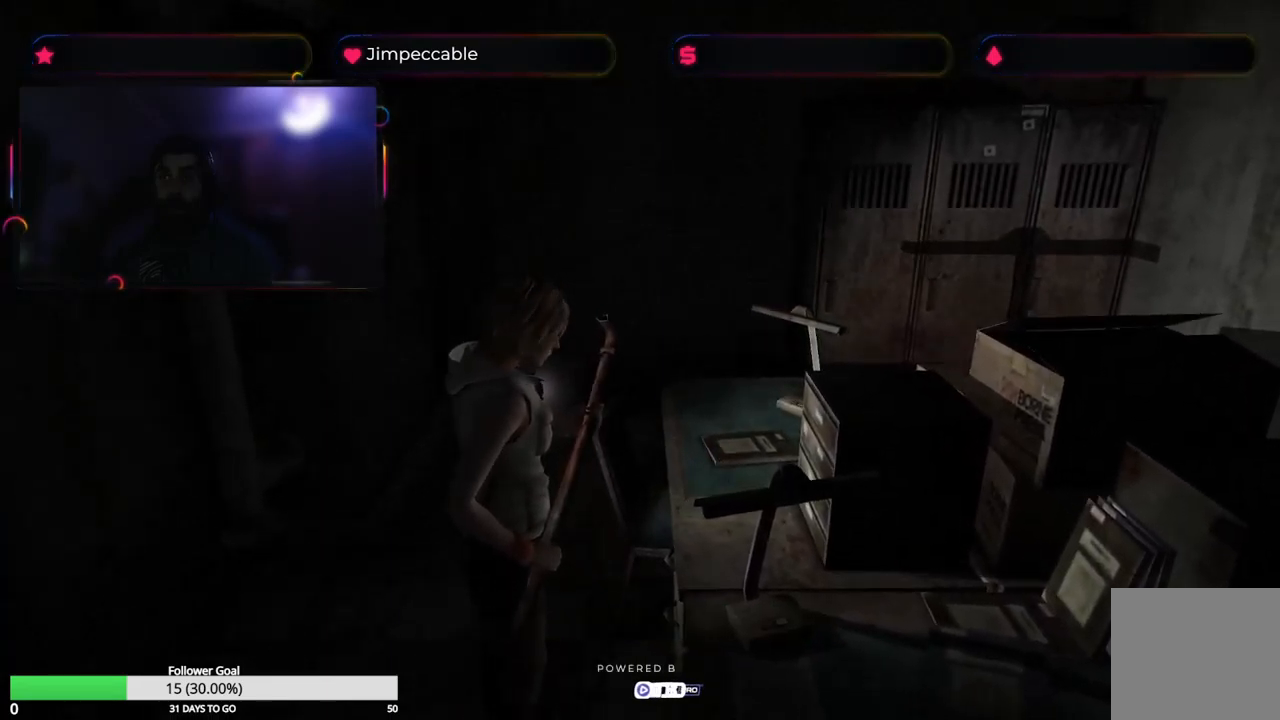
{"buttons": ["X"], "left_stick": "up", "right_stick": "center", "events": [[34, "A", "up"], [267, "left_stick", "up-left"], [350, "X", "down"], [467, "left_stick", "up"]]}
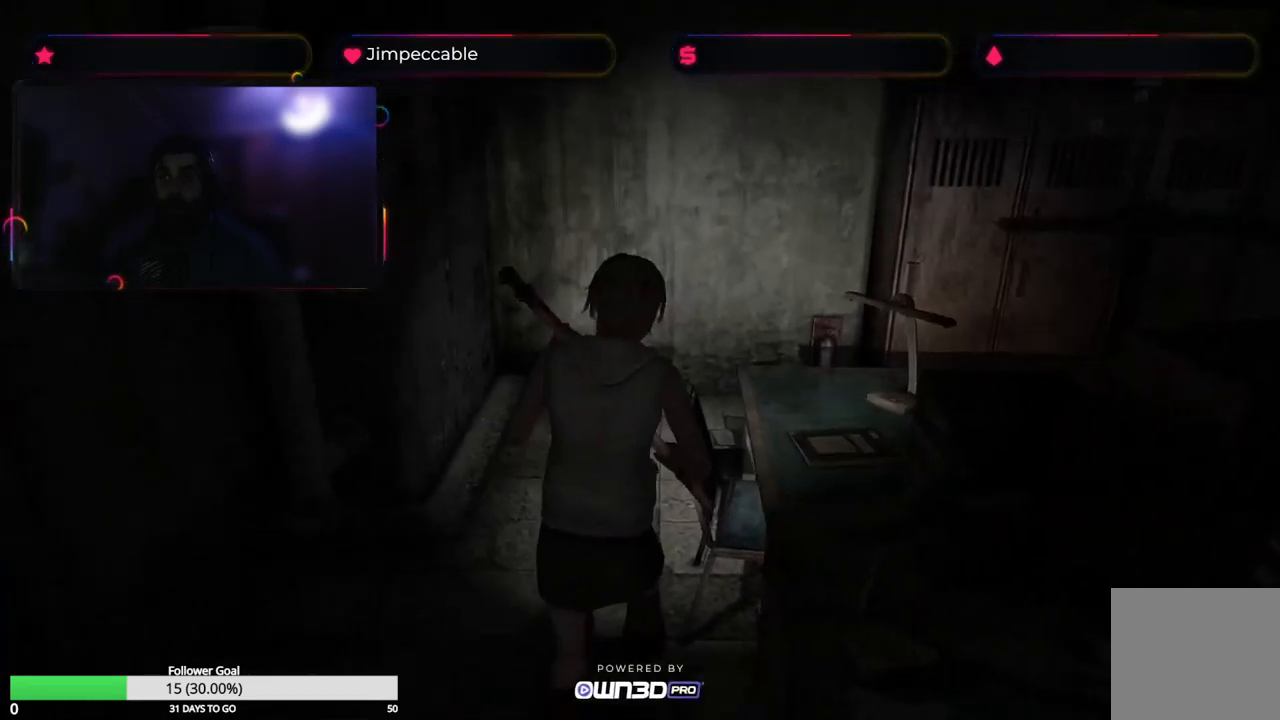
{"buttons": [], "left_stick": "up-left", "right_stick": "center", "events": [[484, "X", "up"], [484, "left_stick", "up-left"]]}
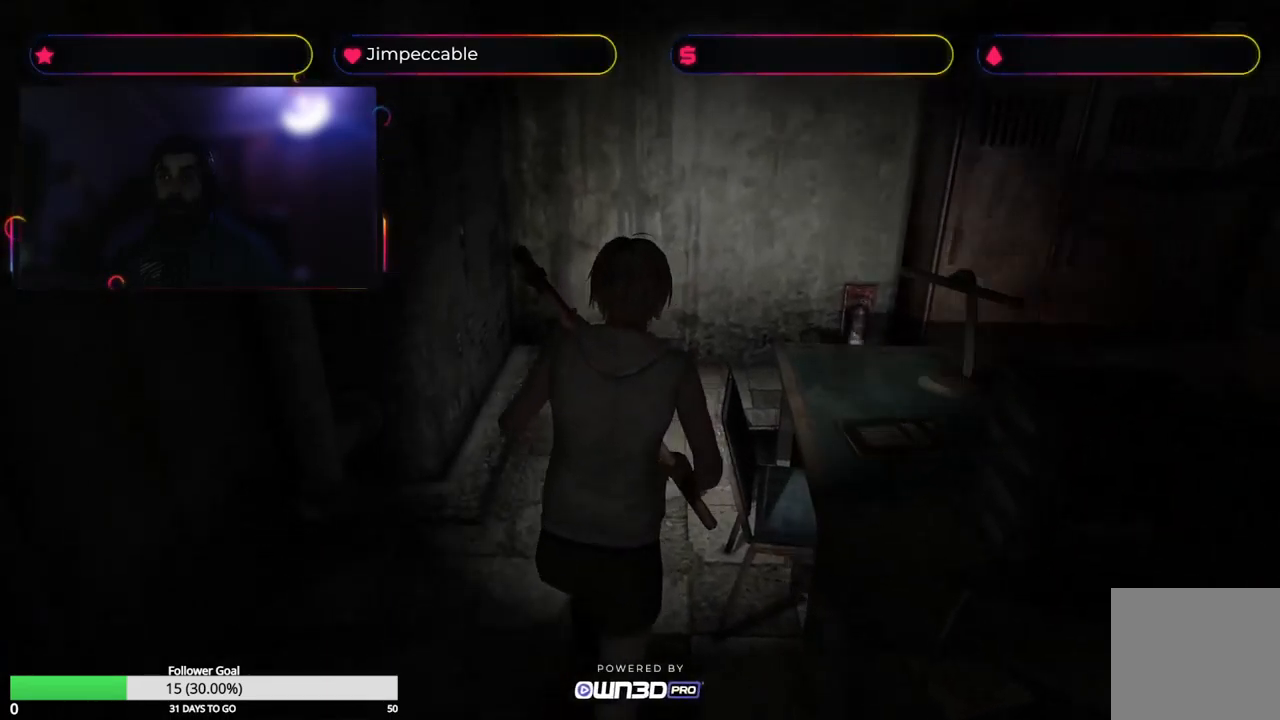
{"buttons": [], "left_stick": "up-right", "right_stick": "center", "events": [[184, "left_stick", "up"], [484, "left_stick", "up-right"]]}
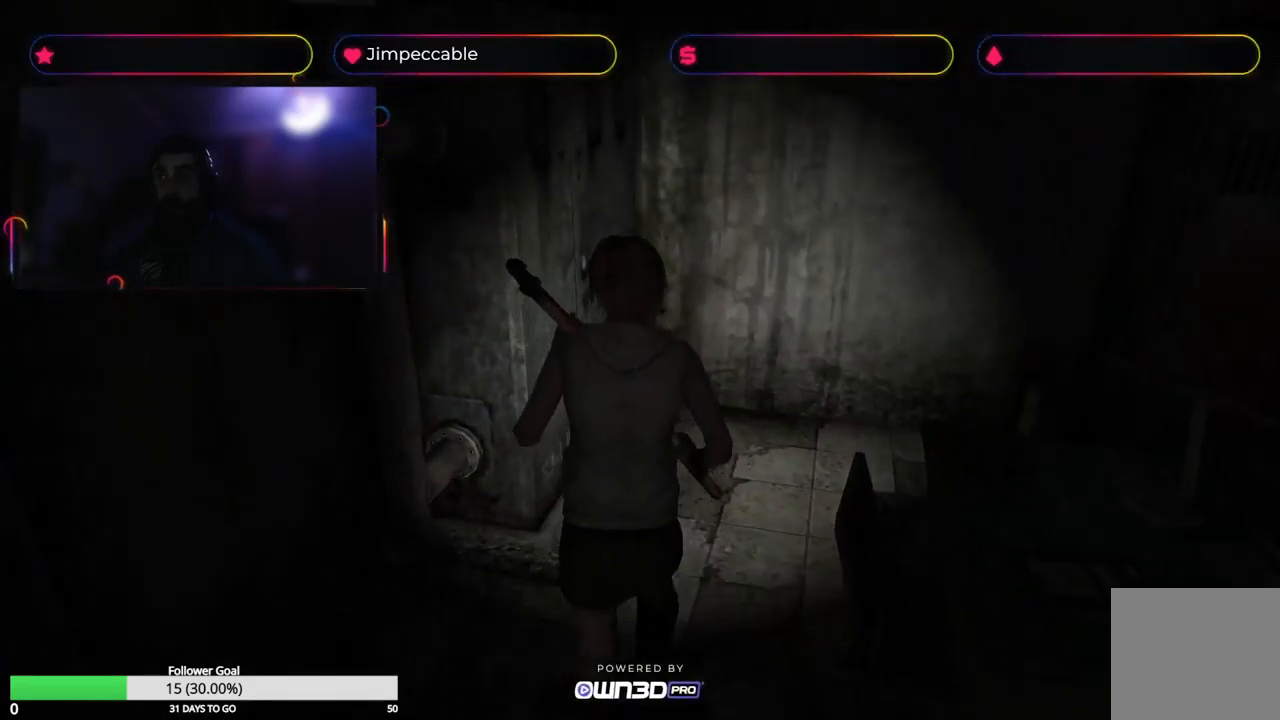
{"buttons": [], "left_stick": "up", "right_stick": "center", "events": [[334, "left_stick", "up"]]}
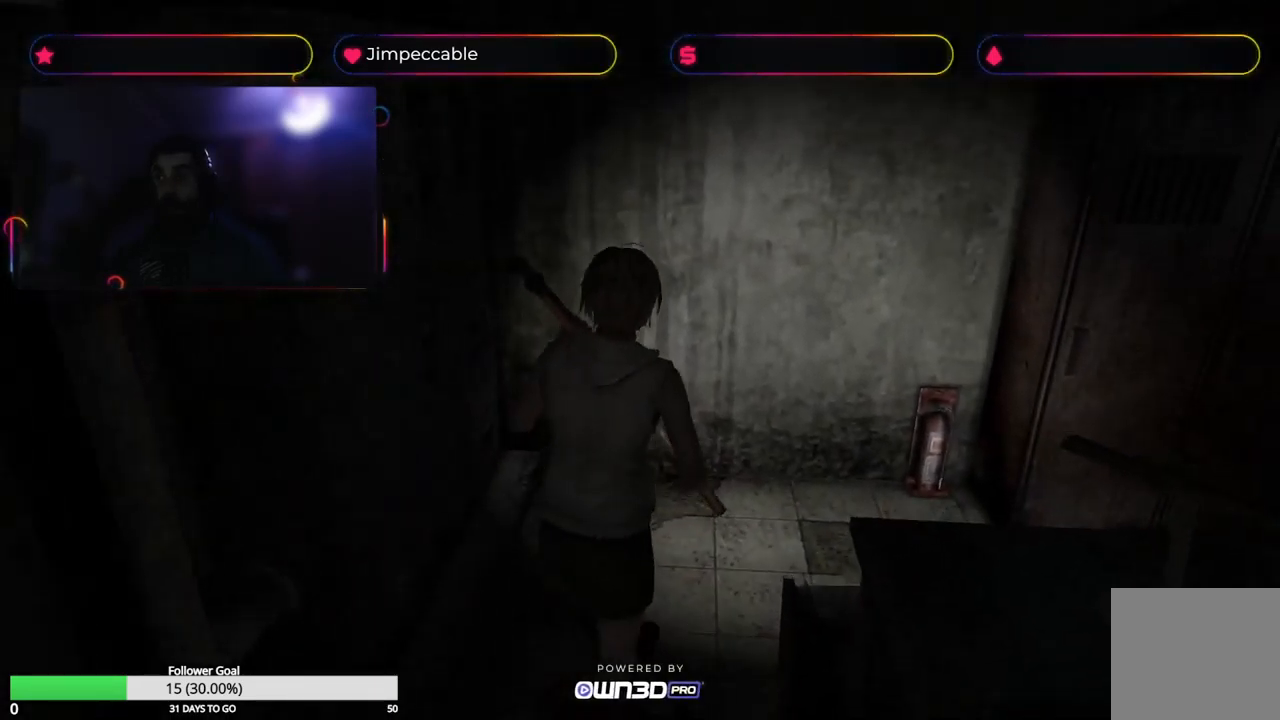
{"buttons": [], "left_stick": "up-right", "right_stick": "center", "events": [[167, "left_stick", "up-right"]]}
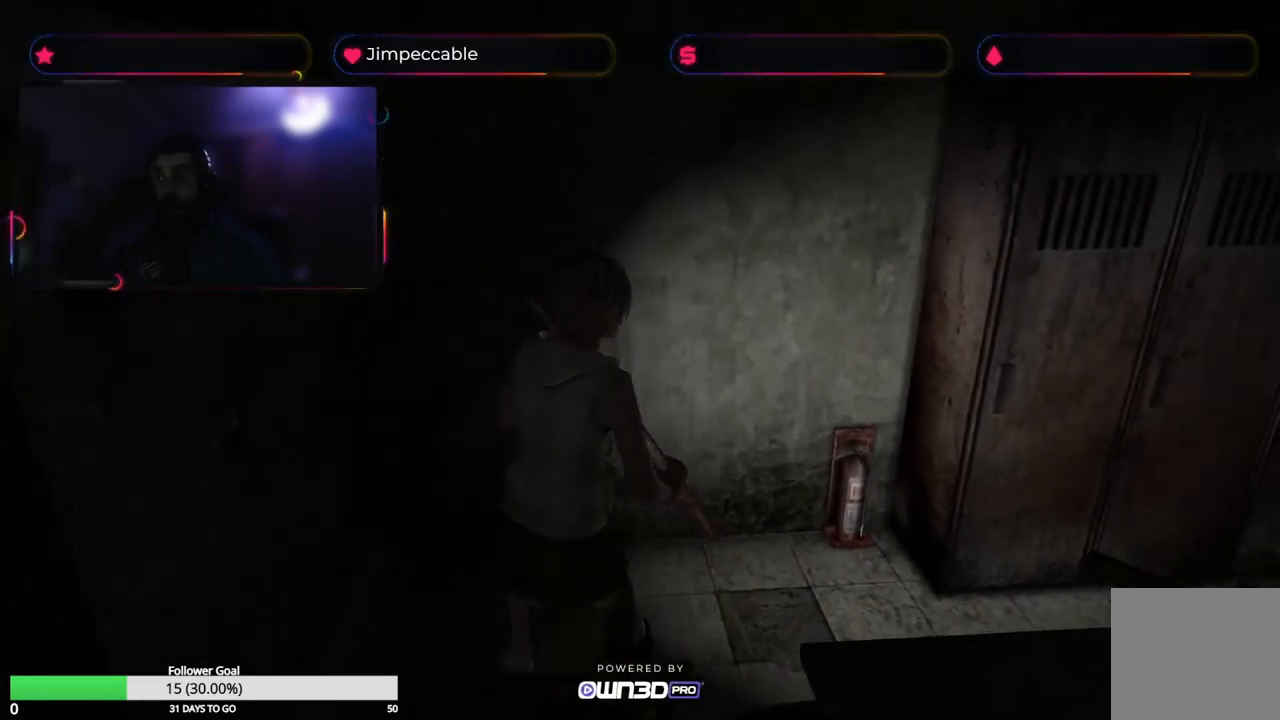
{"buttons": [], "left_stick": "up-right", "right_stick": "center", "events": []}
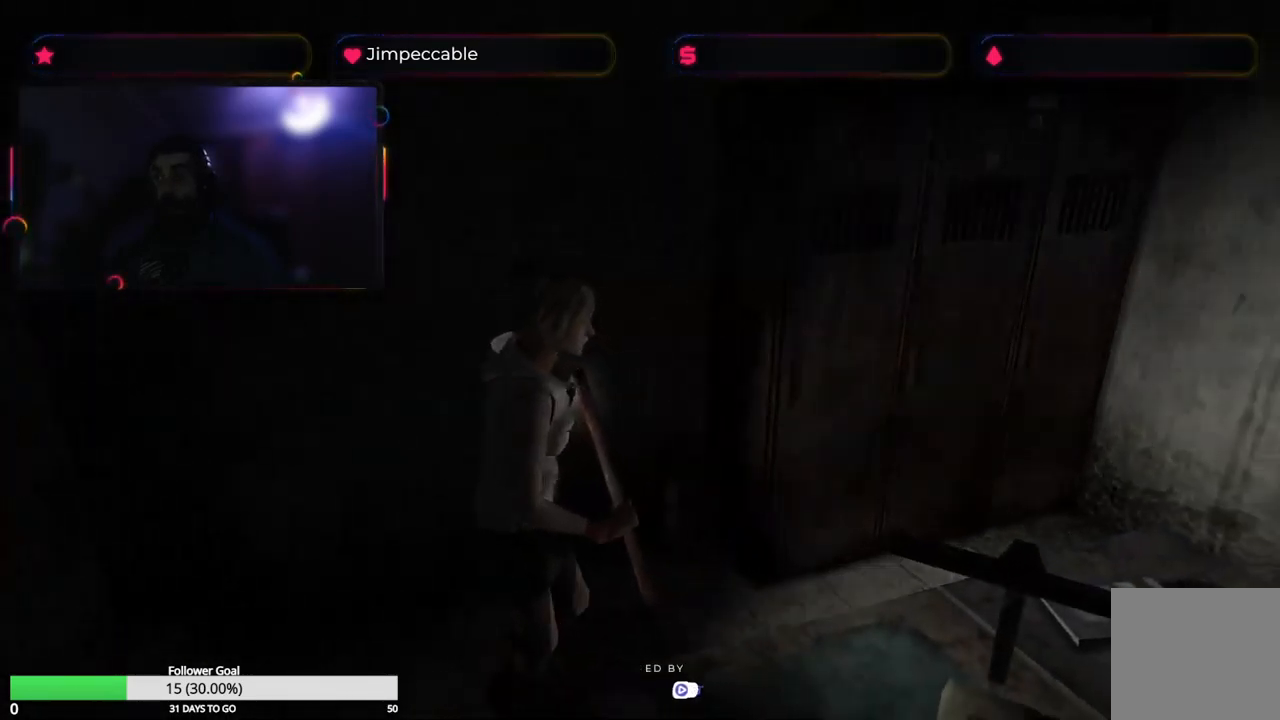
{"buttons": [], "left_stick": "up", "right_stick": "center", "events": [[117, "left_stick", "up"]]}
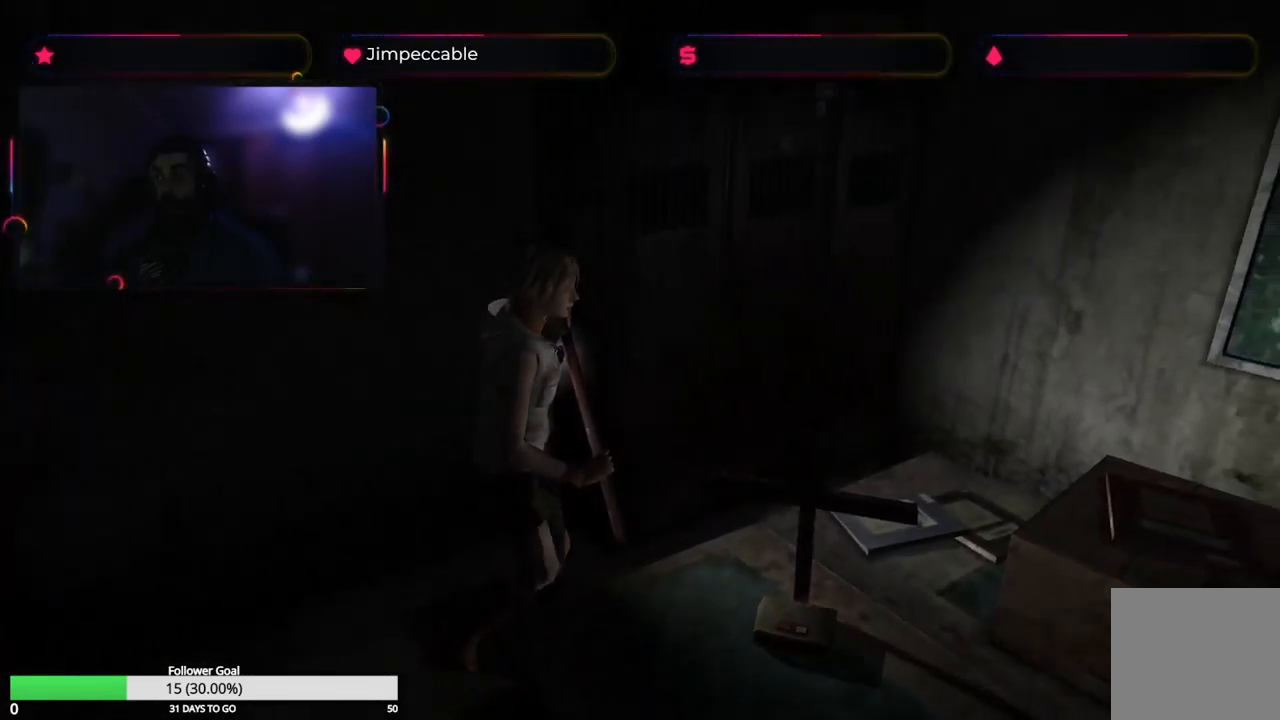
{"buttons": [], "left_stick": "up", "right_stick": "center", "events": []}
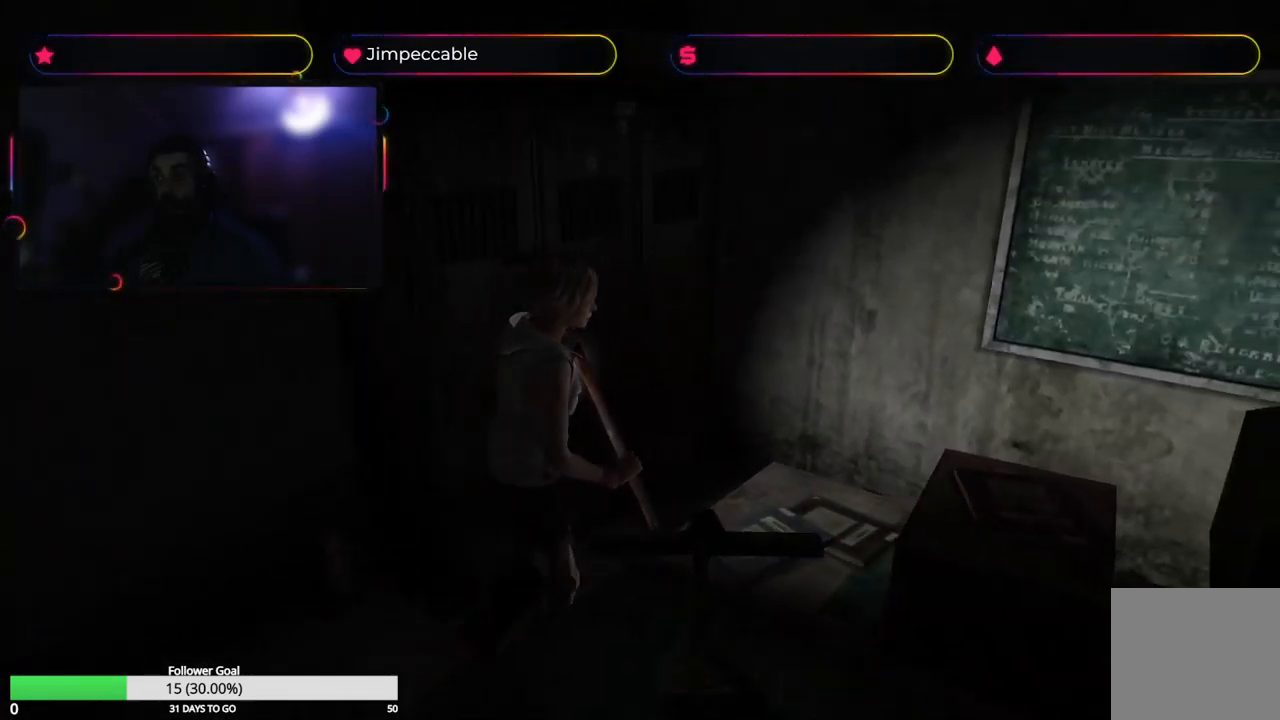
{"buttons": [], "left_stick": "up", "right_stick": "center", "events": []}